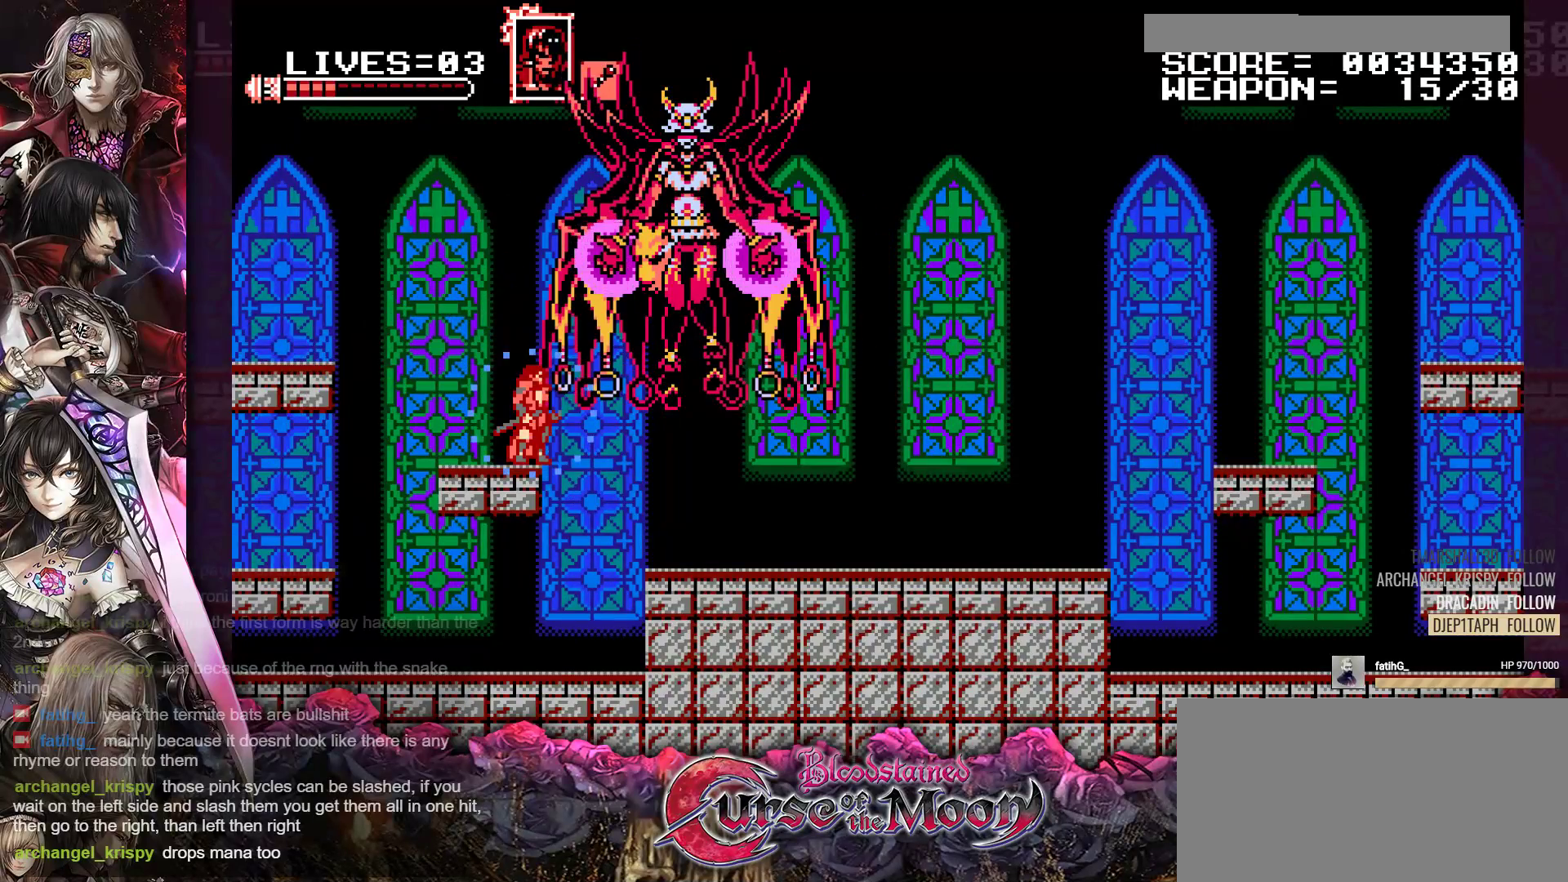
Gameplay with a controller (Nintendo layout); each line is a JSON object with the inputs held at the frame after it. "events" lists button and stick changes between this image and that frame as [ms after this image, input, new state], when the widget could be followed in between. Not read: L3 R3.
{"buttons": ["Y"], "events": [[167, "Y", "up"], [500, "Y", "down"]]}
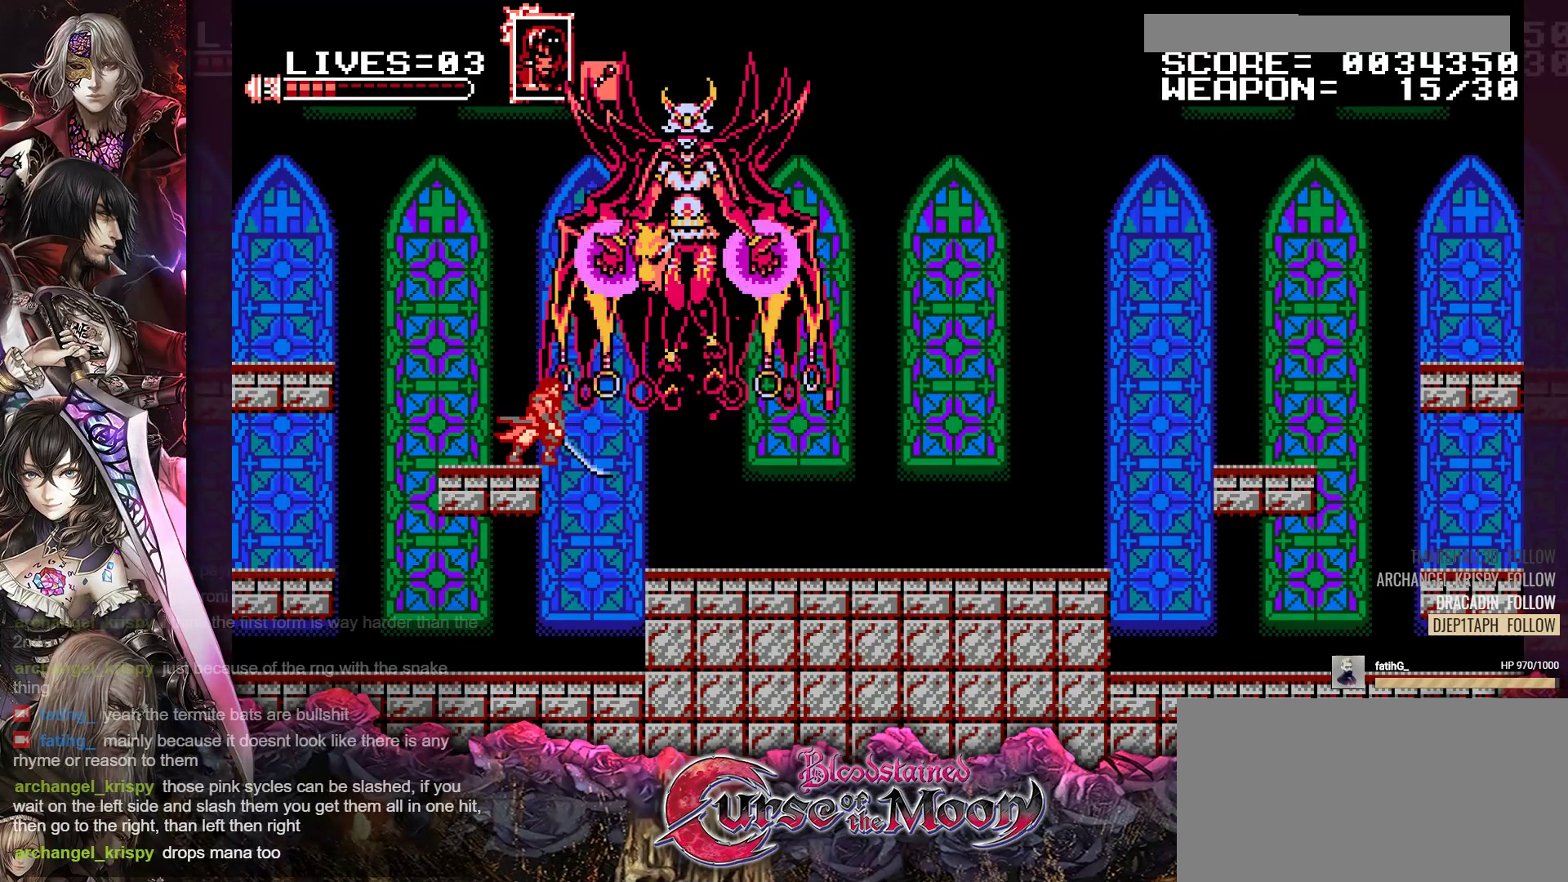
{"buttons": ["Y"], "events": [[100, "Y", "up"], [183, "Y", "down"], [267, "Y", "up"], [333, "Y", "down"], [400, "Y", "up"], [467, "Y", "down"]]}
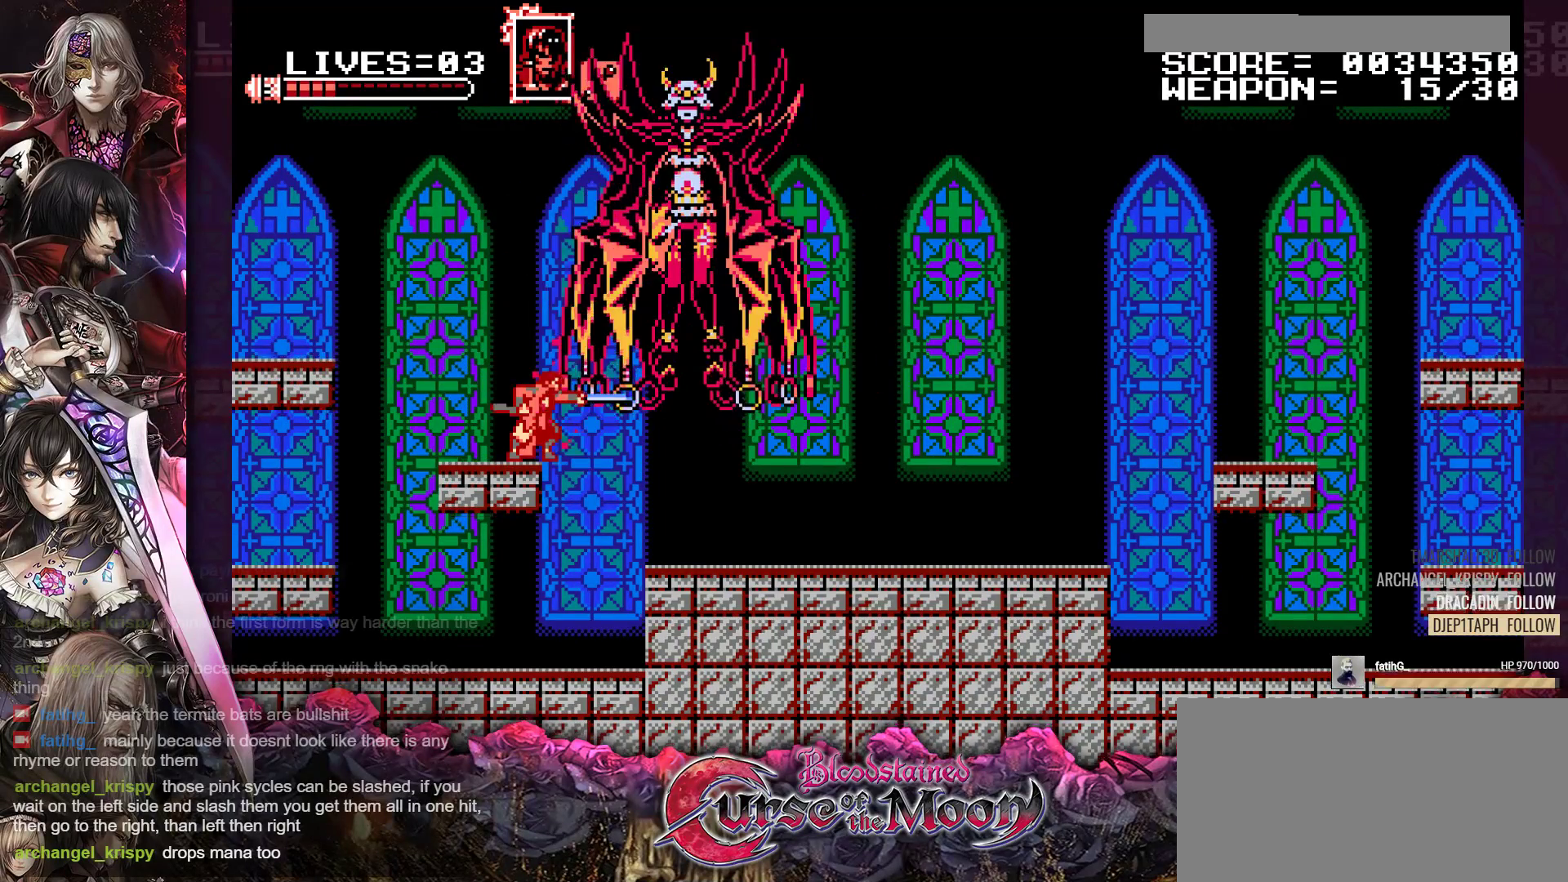
{"buttons": ["DPAD_RIGHT"], "events": [[33, "Y", "up"], [83, "Y", "down"], [167, "Y", "up"], [217, "Y", "down"], [300, "Y", "up"], [467, "DPAD_RIGHT", "down"]]}
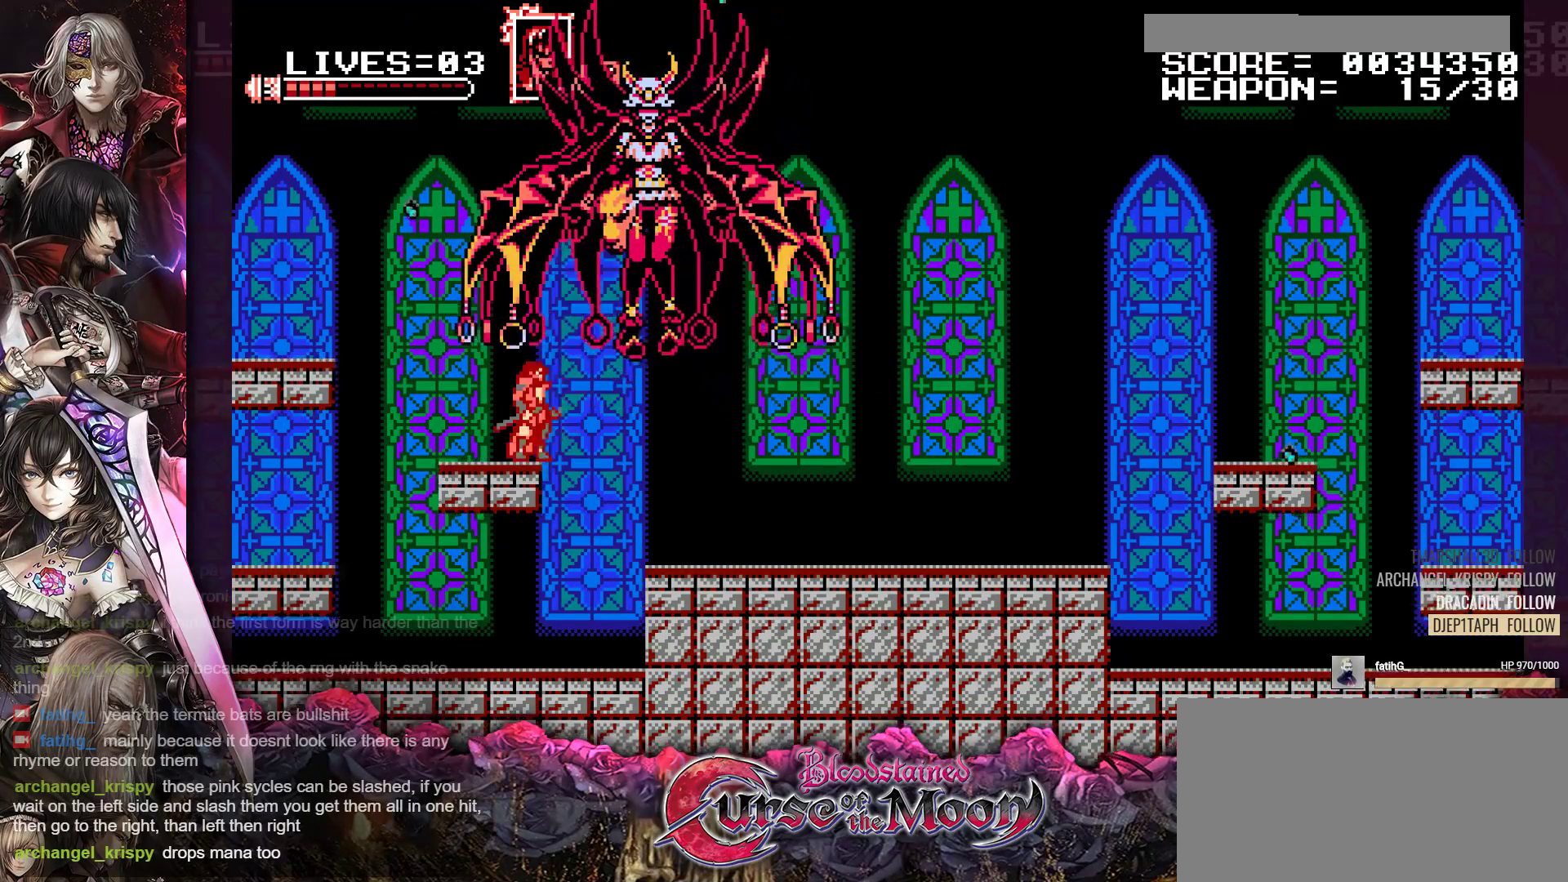
{"buttons": ["DPAD_RIGHT"], "events": [[33, "R1", "down"], [167, "R1", "up"]]}
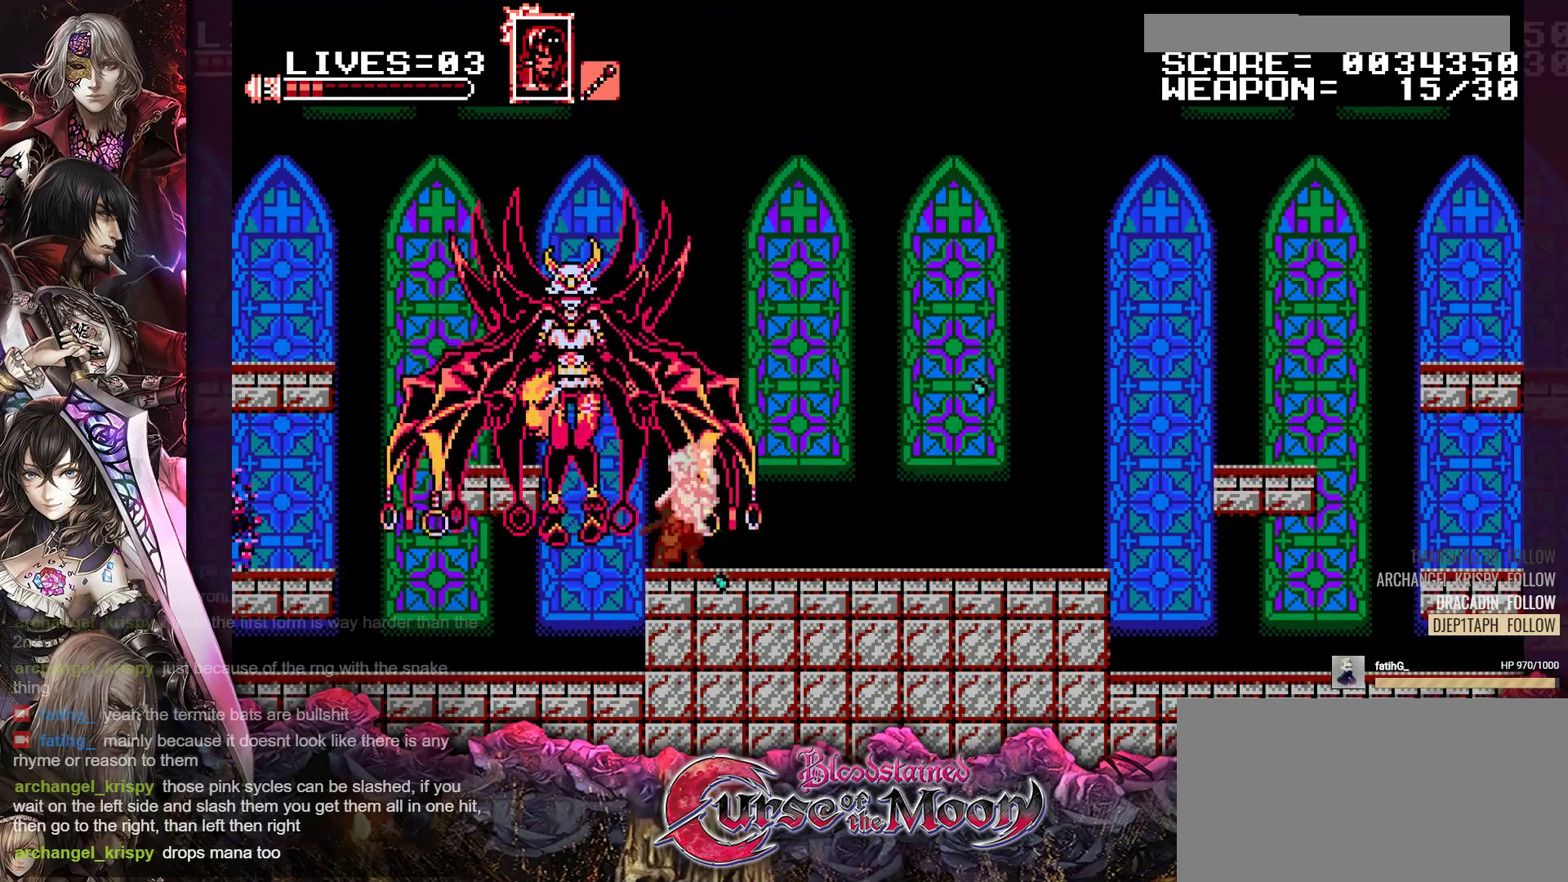
{"buttons": ["DPAD_RIGHT"], "events": []}
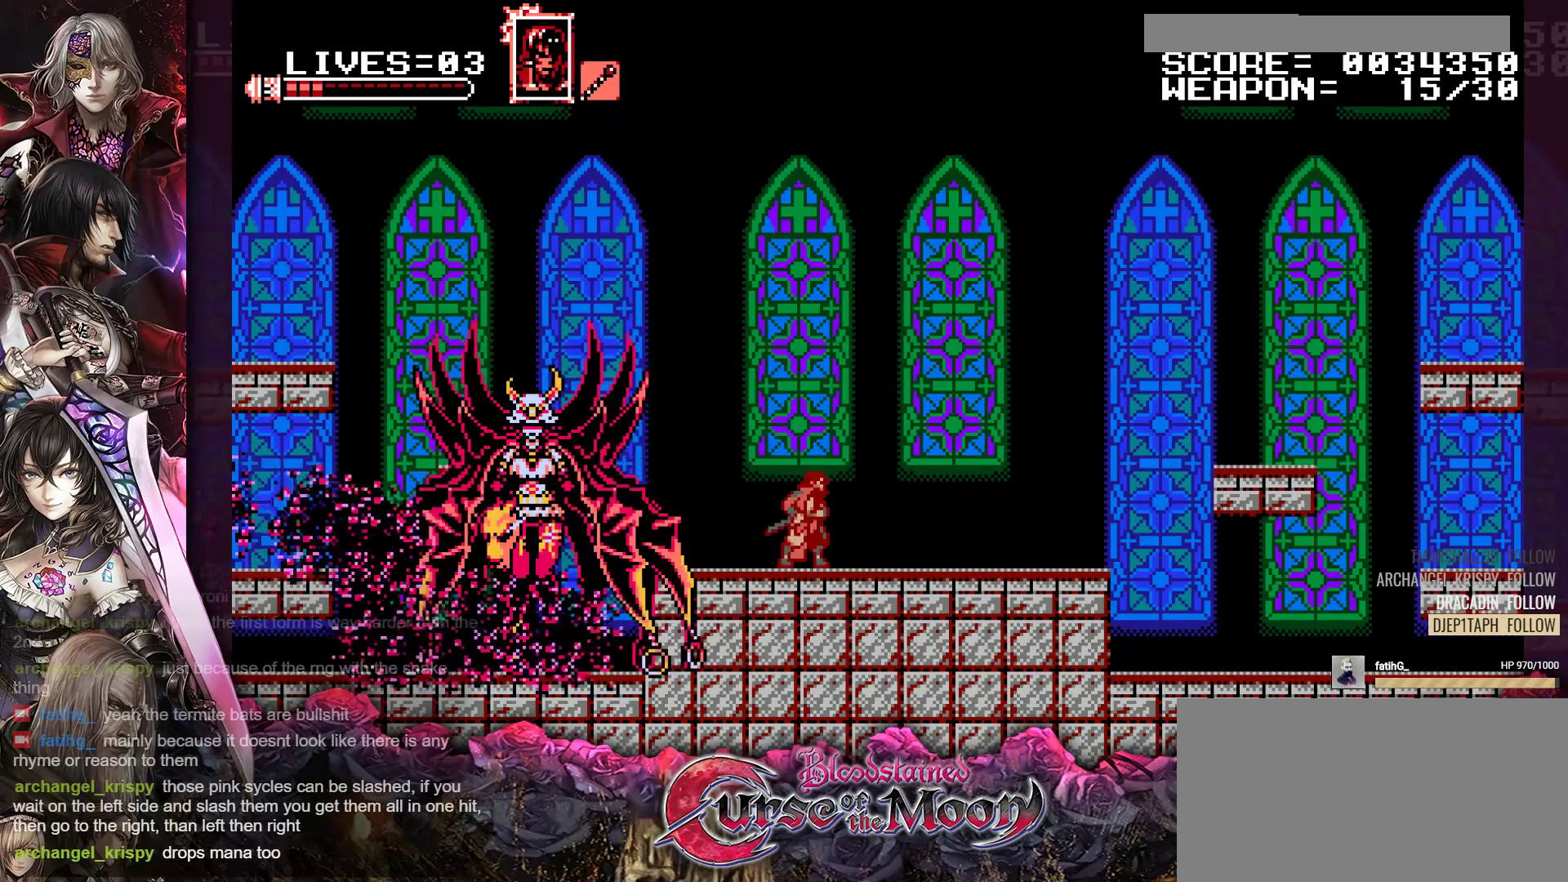
{"buttons": ["B", "DPAD_RIGHT"], "events": [[250, "B", "down"]]}
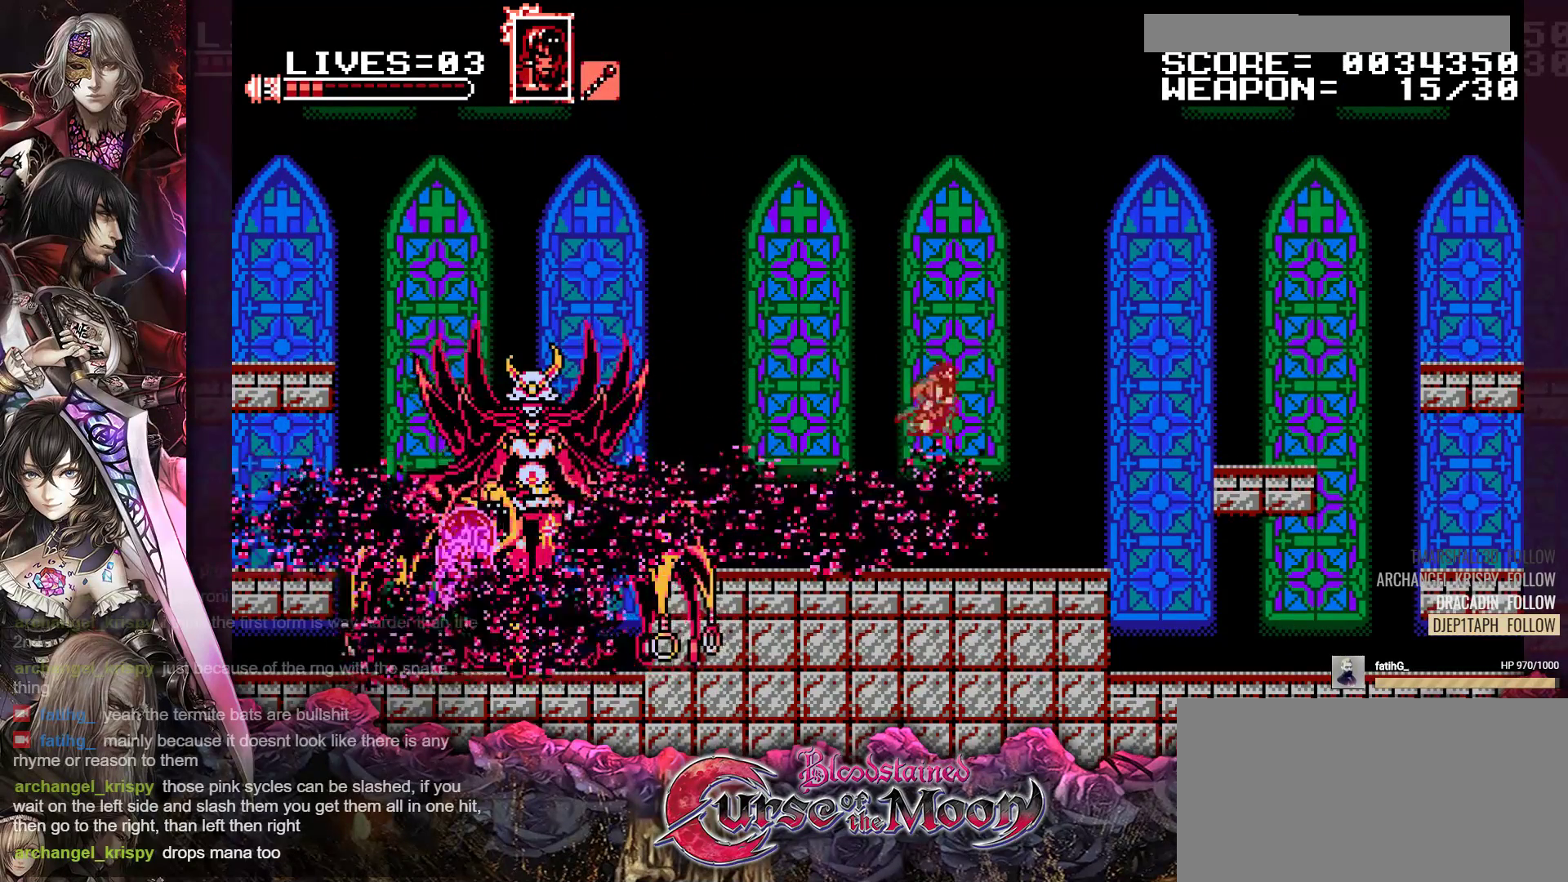
{"buttons": ["B", "DPAD_RIGHT"], "events": [[17, "B", "up"], [233, "B", "down"]]}
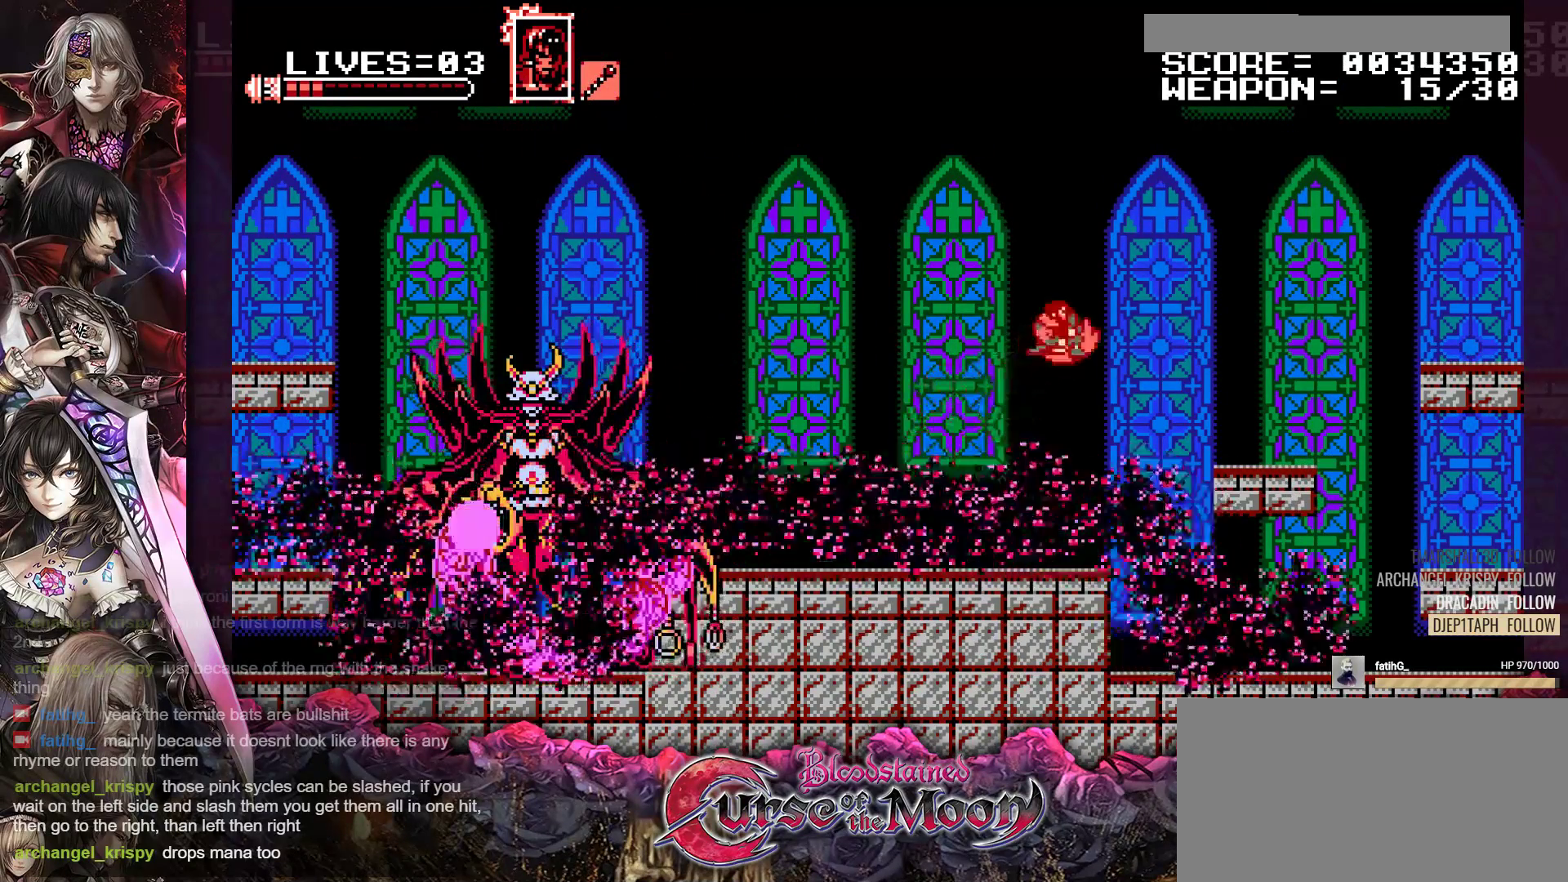
{"buttons": ["DPAD_RIGHT"], "events": [[467, "B", "up"]]}
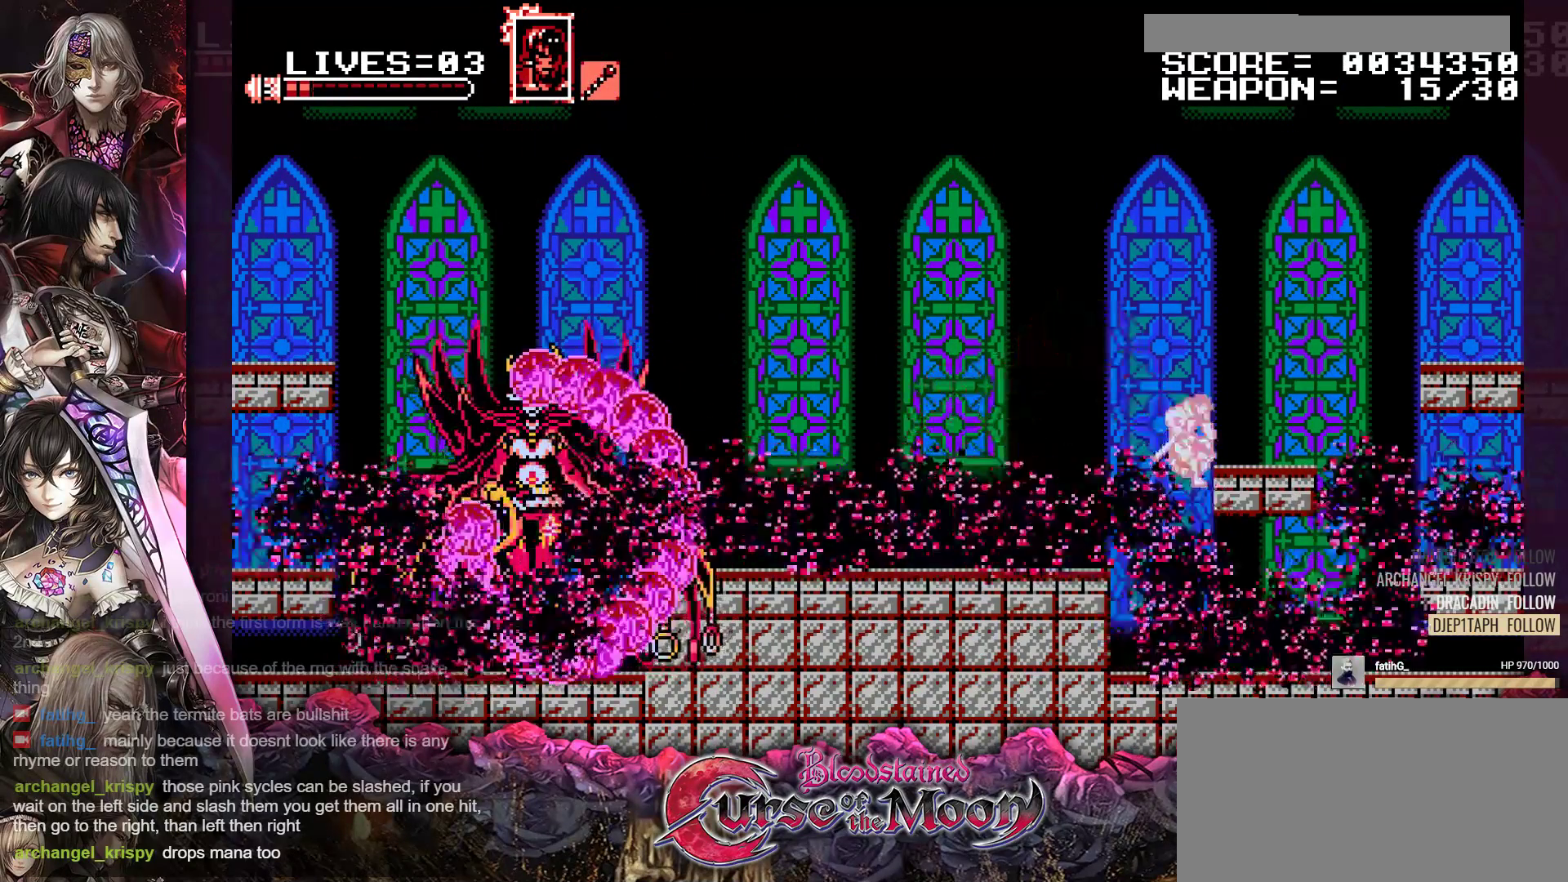
{"buttons": [], "events": [[400, "DPAD_RIGHT", "up"]]}
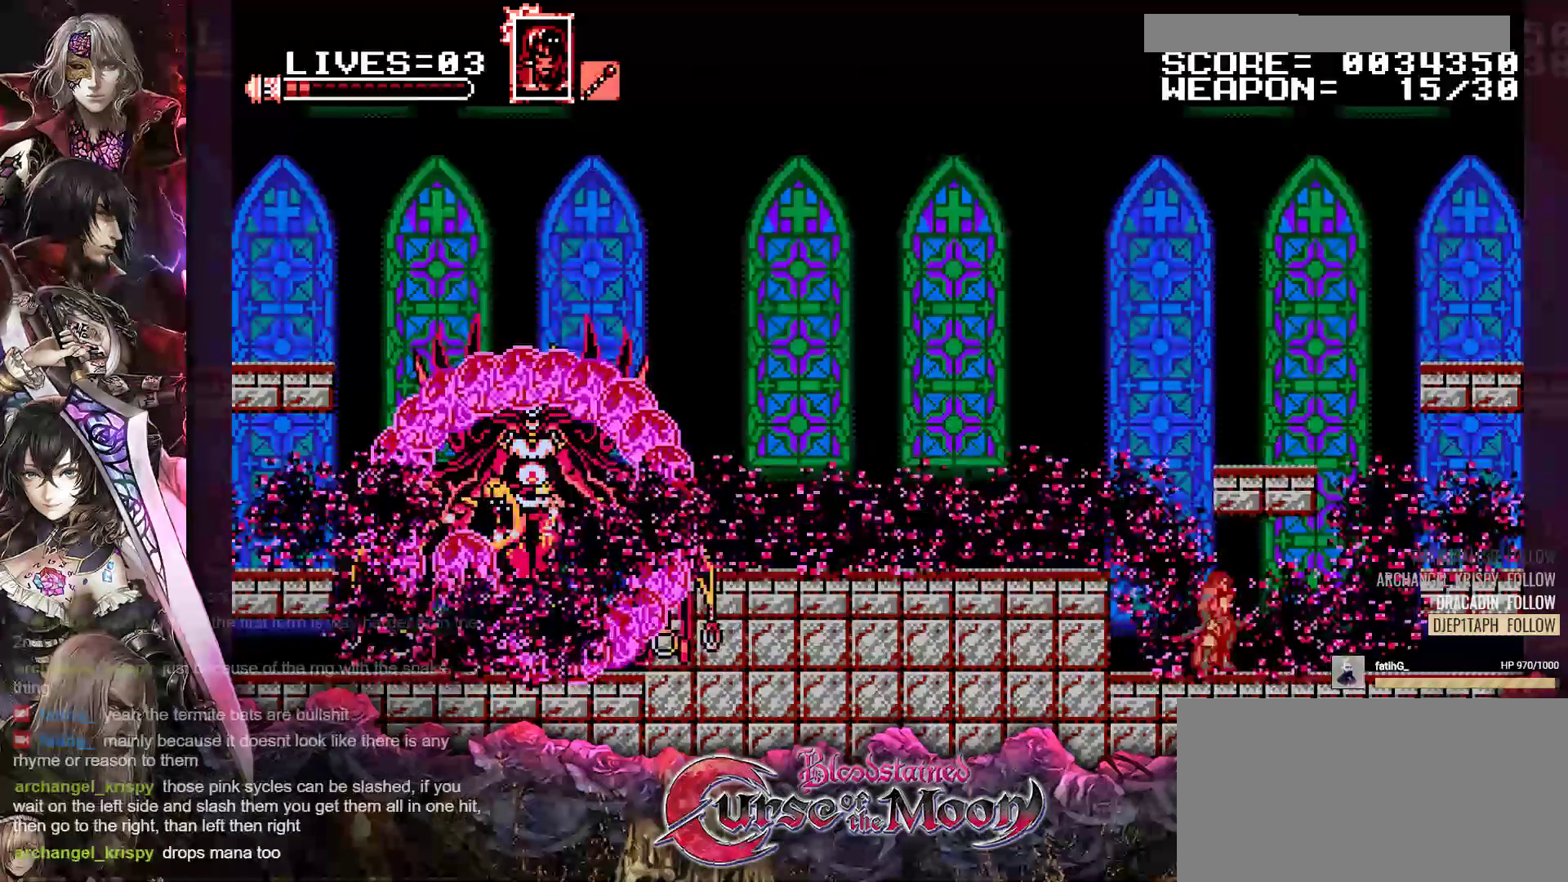
{"buttons": ["B"], "events": [[17, "B", "down"], [267, "B", "up"], [350, "B", "down"]]}
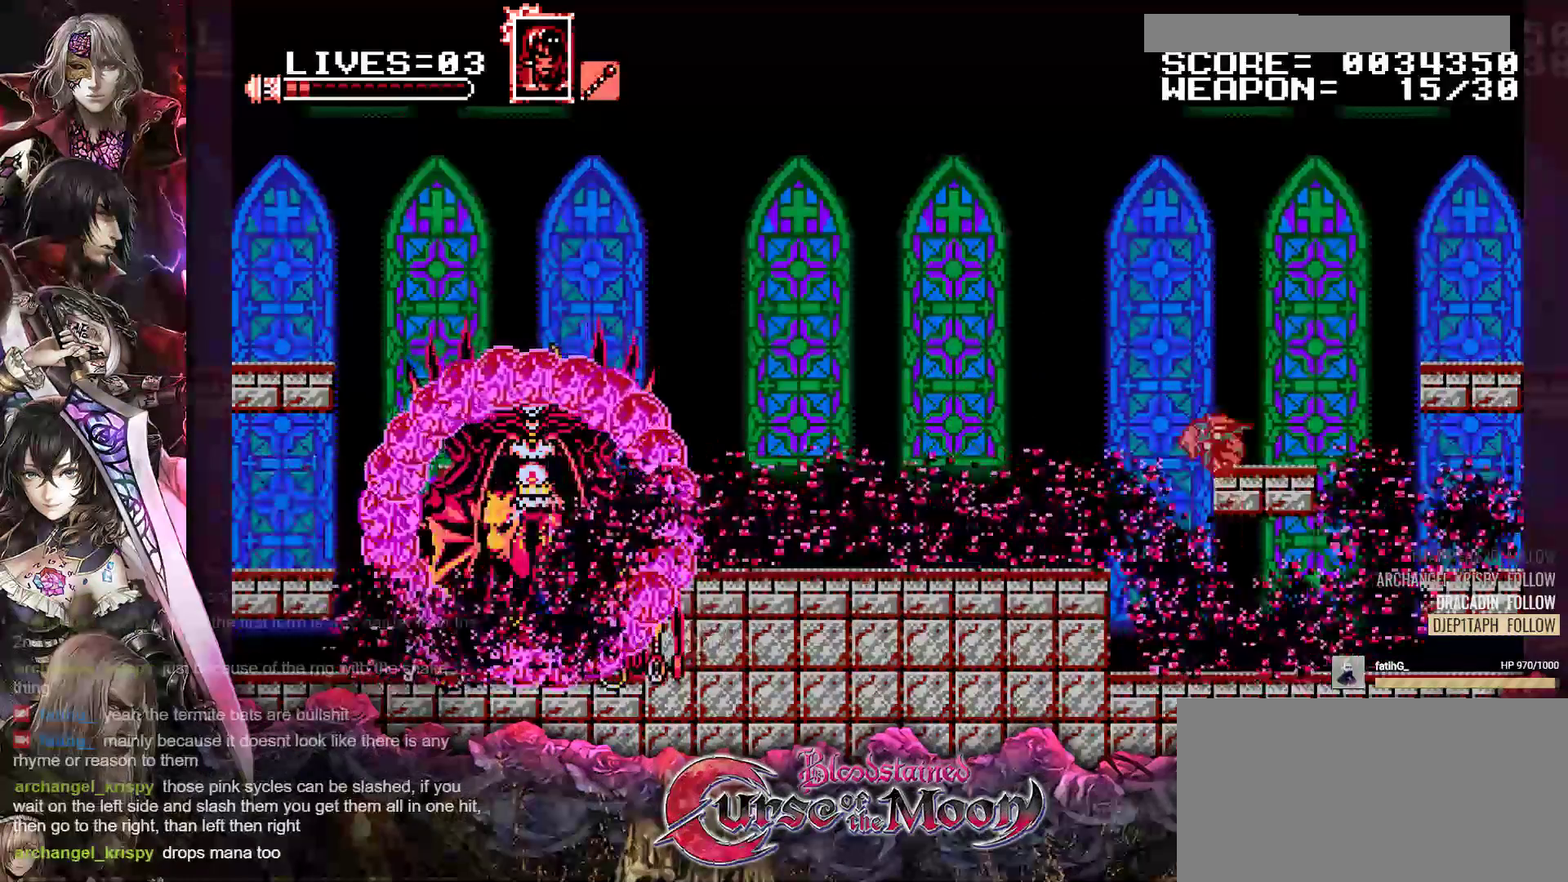
{"buttons": [], "events": [[83, "B", "up"]]}
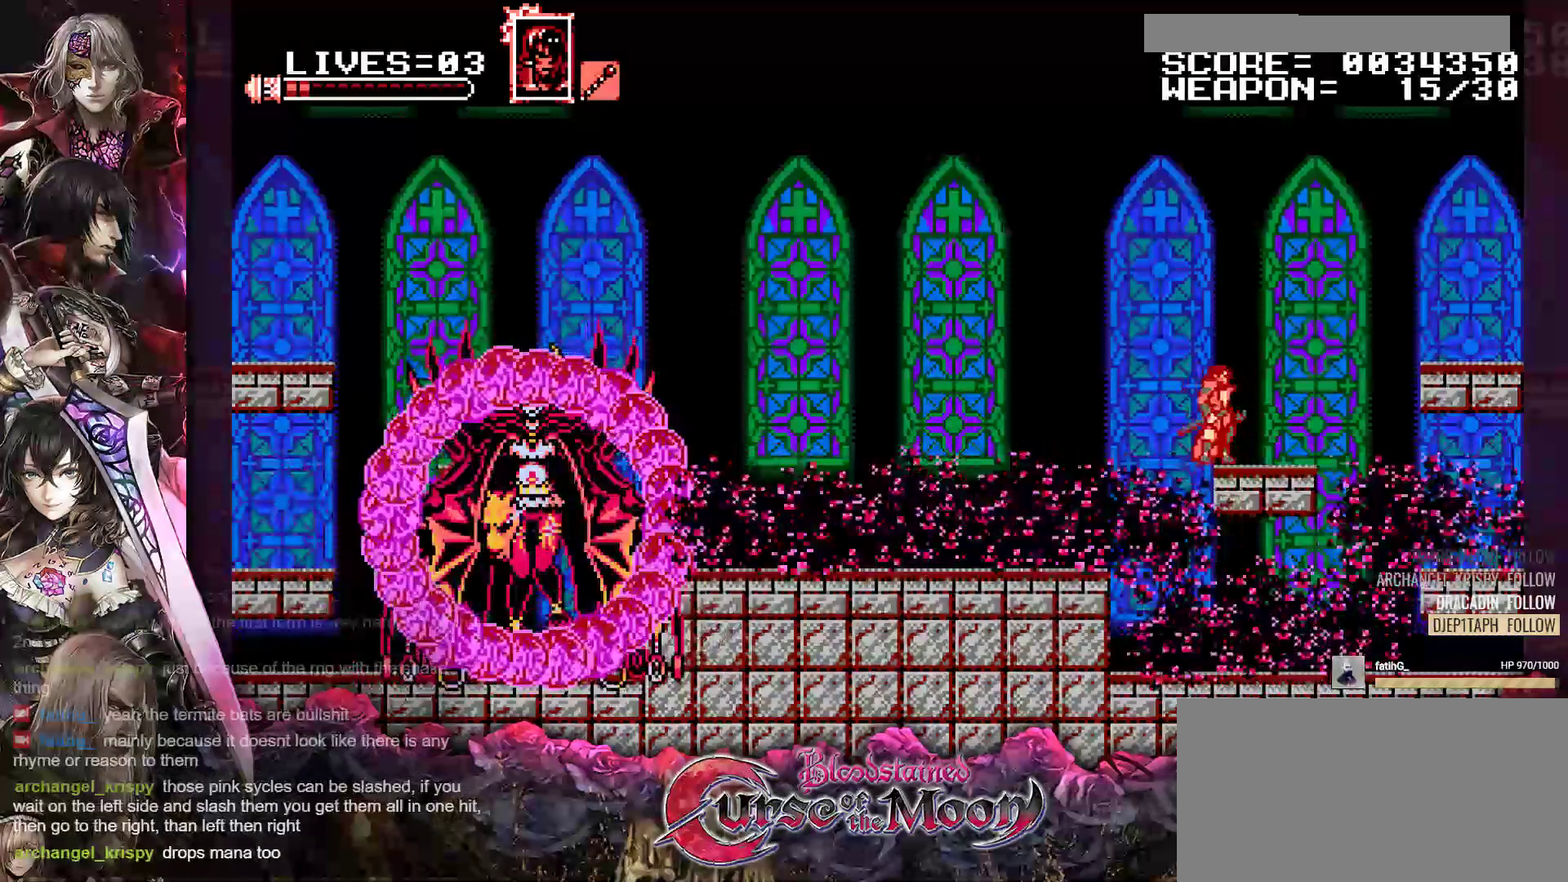
{"buttons": [], "events": [[117, "DPAD_RIGHT", "down"], [217, "DPAD_RIGHT", "up"]]}
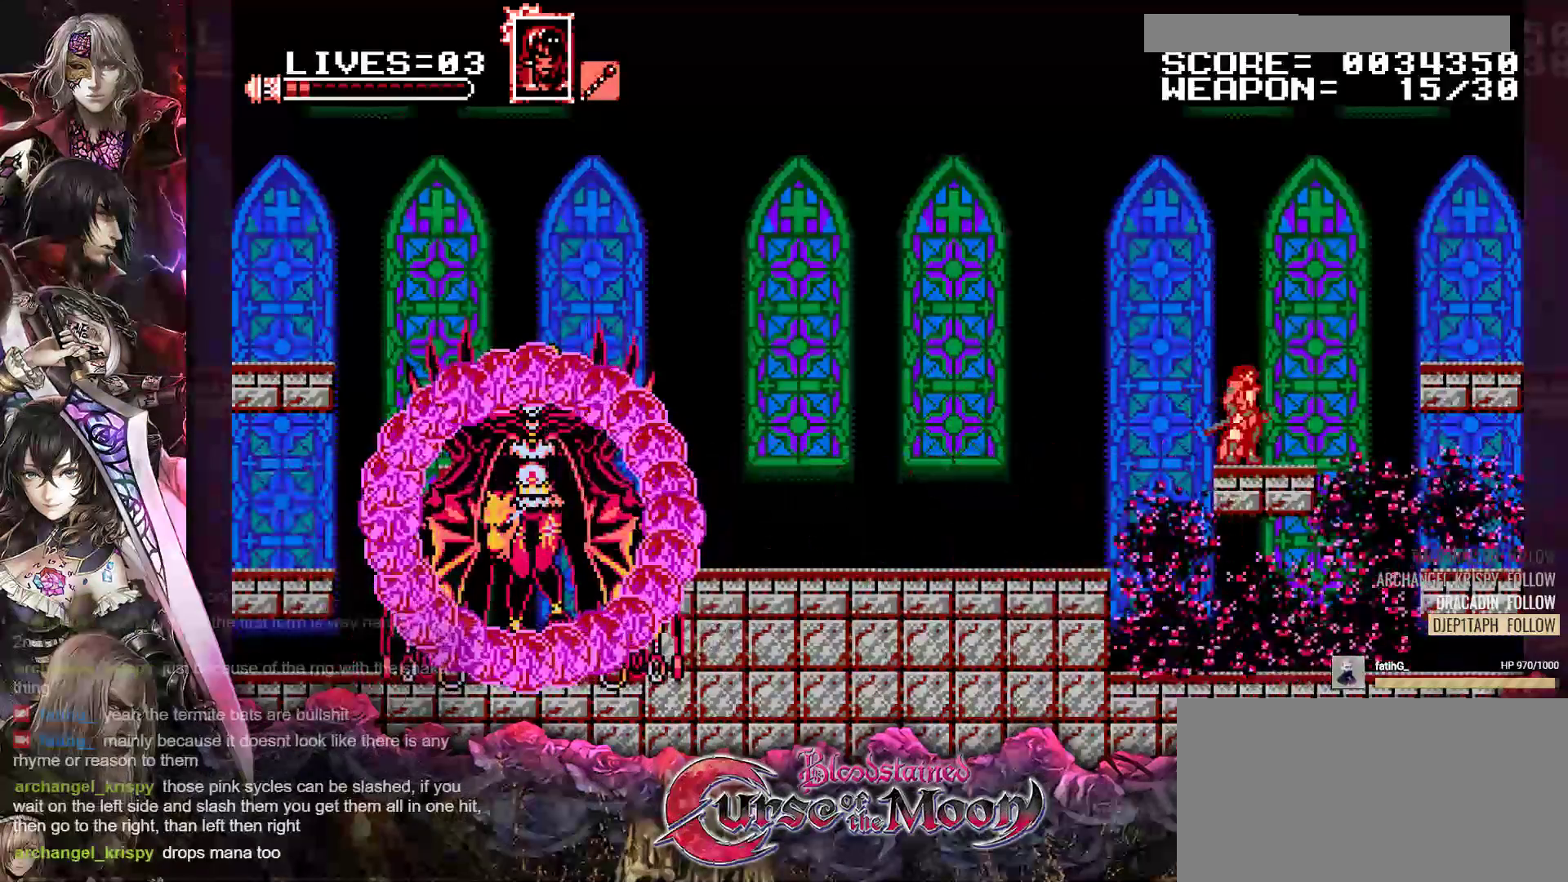
{"buttons": [], "events": []}
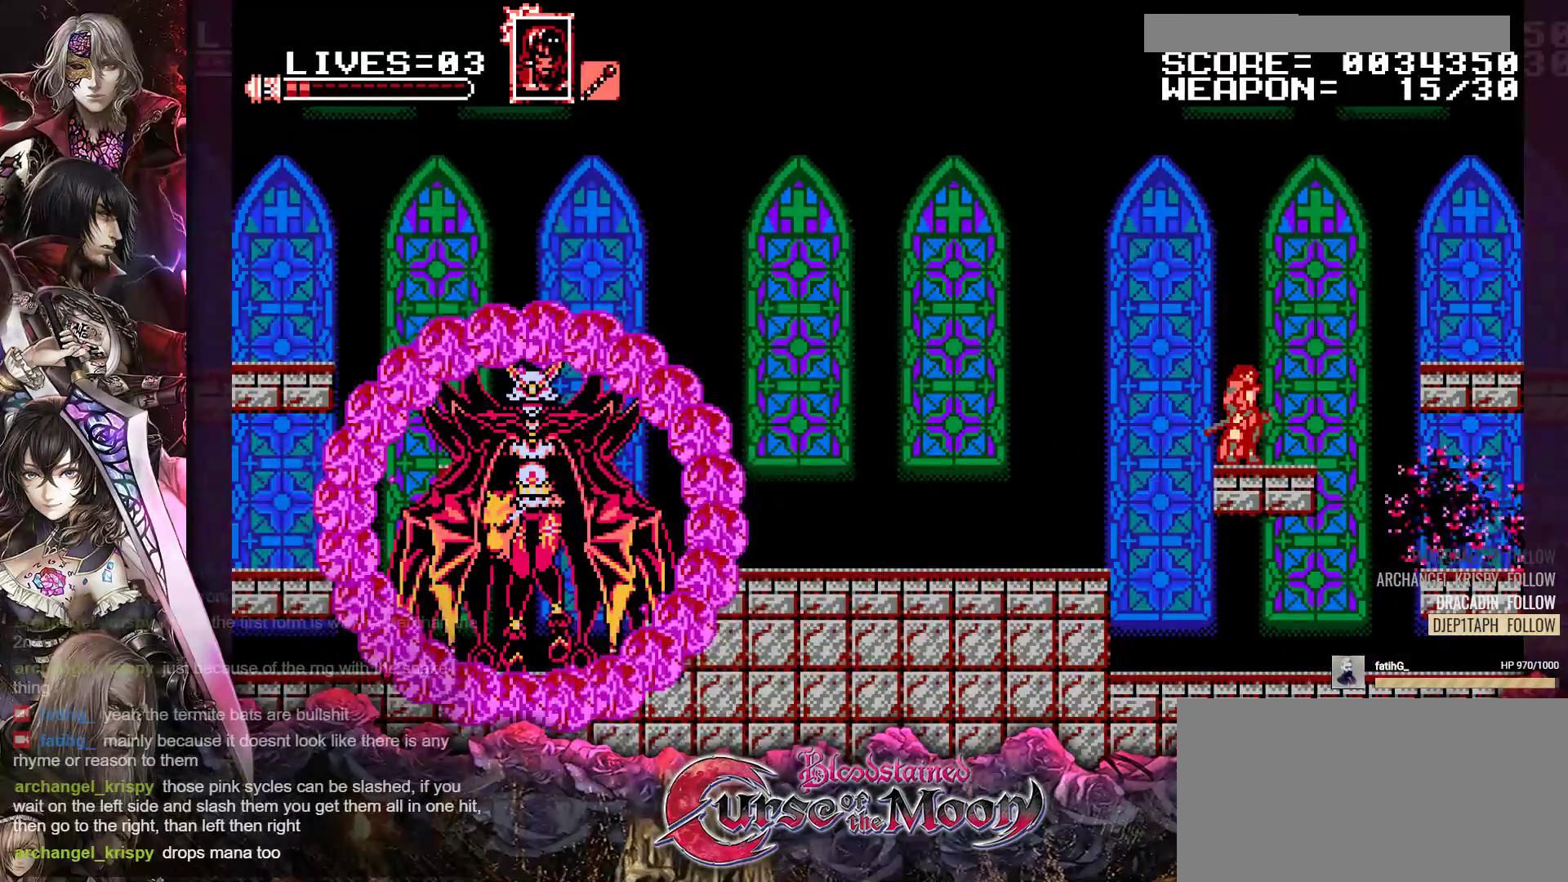
{"buttons": [], "events": []}
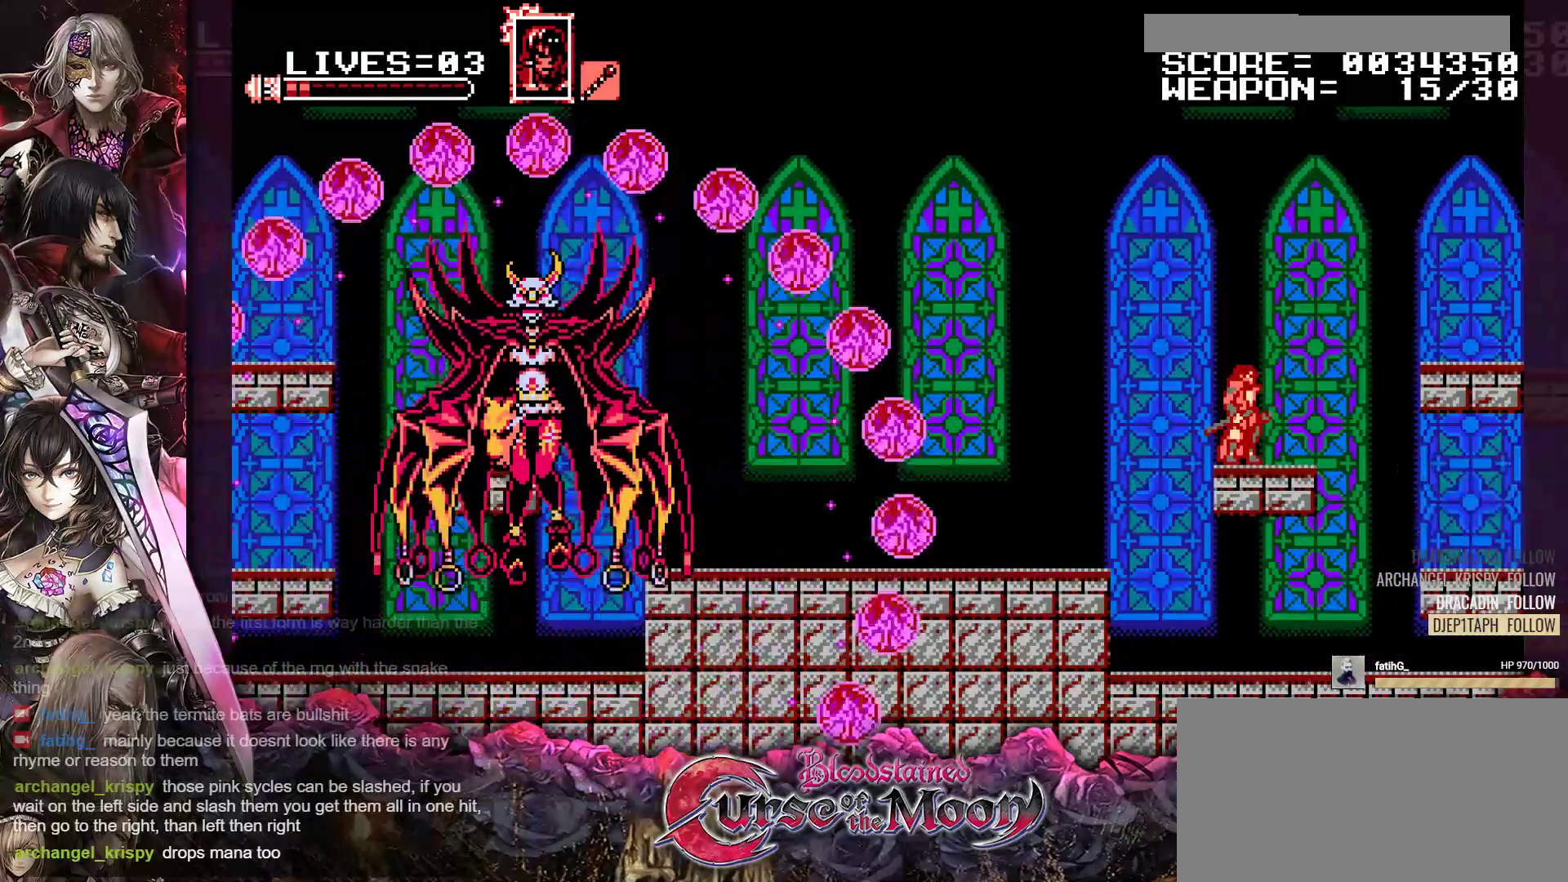
{"buttons": ["DPAD_LEFT"], "events": [[150, "DPAD_LEFT", "down"], [233, "Y", "down"], [350, "DPAD_LEFT", "up"], [383, "Y", "up"], [433, "DPAD_LEFT", "down"]]}
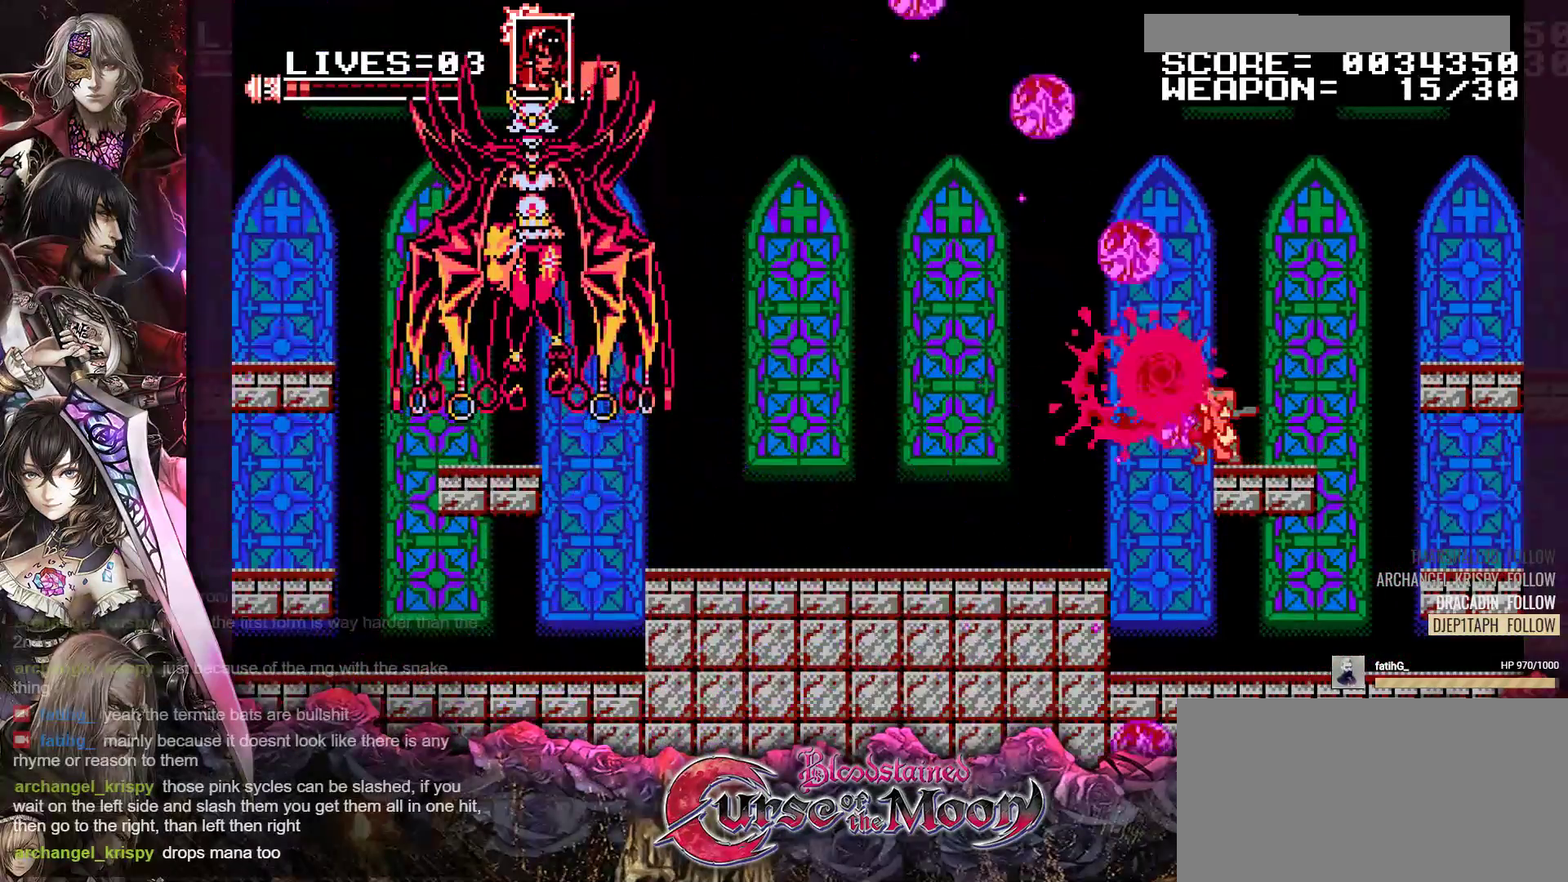
{"buttons": [], "events": [[433, "DPAD_LEFT", "up"]]}
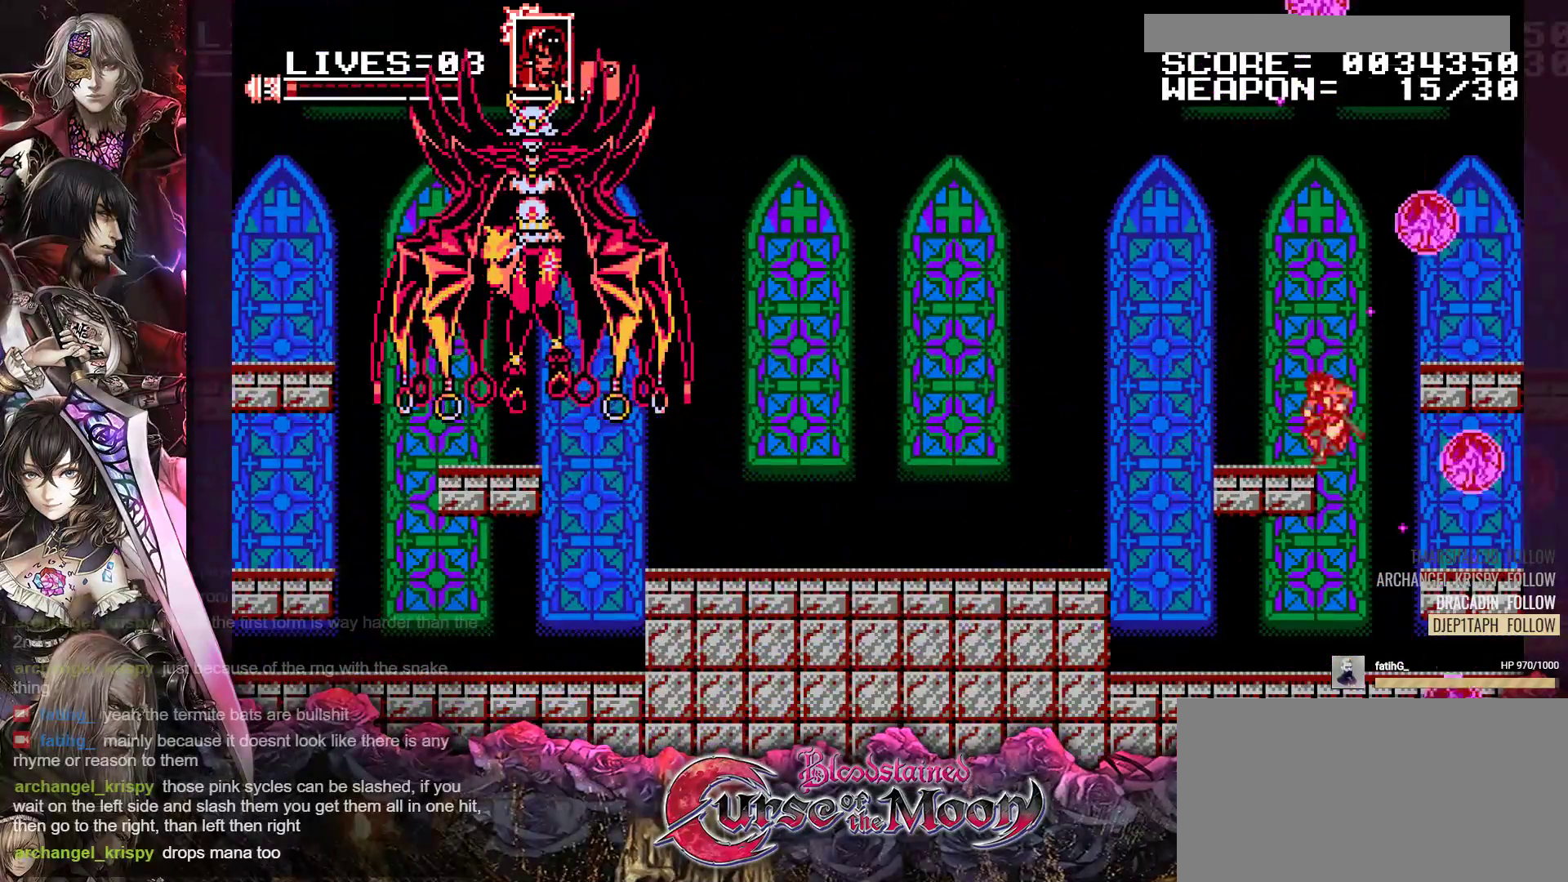
{"buttons": [], "events": []}
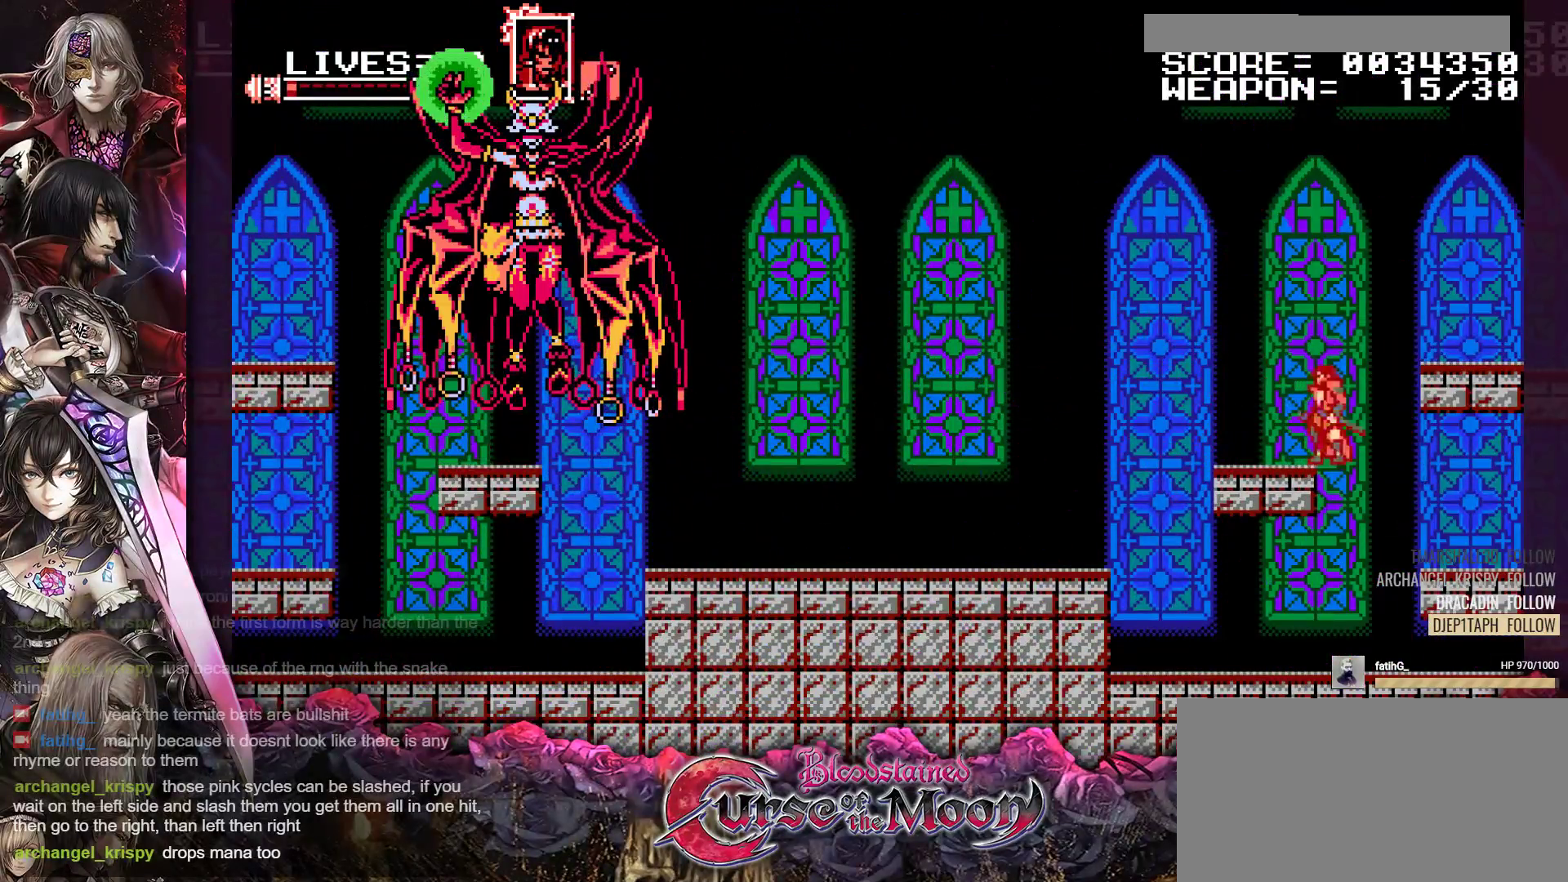
{"buttons": ["Y"], "events": [[200, "Y", "down"]]}
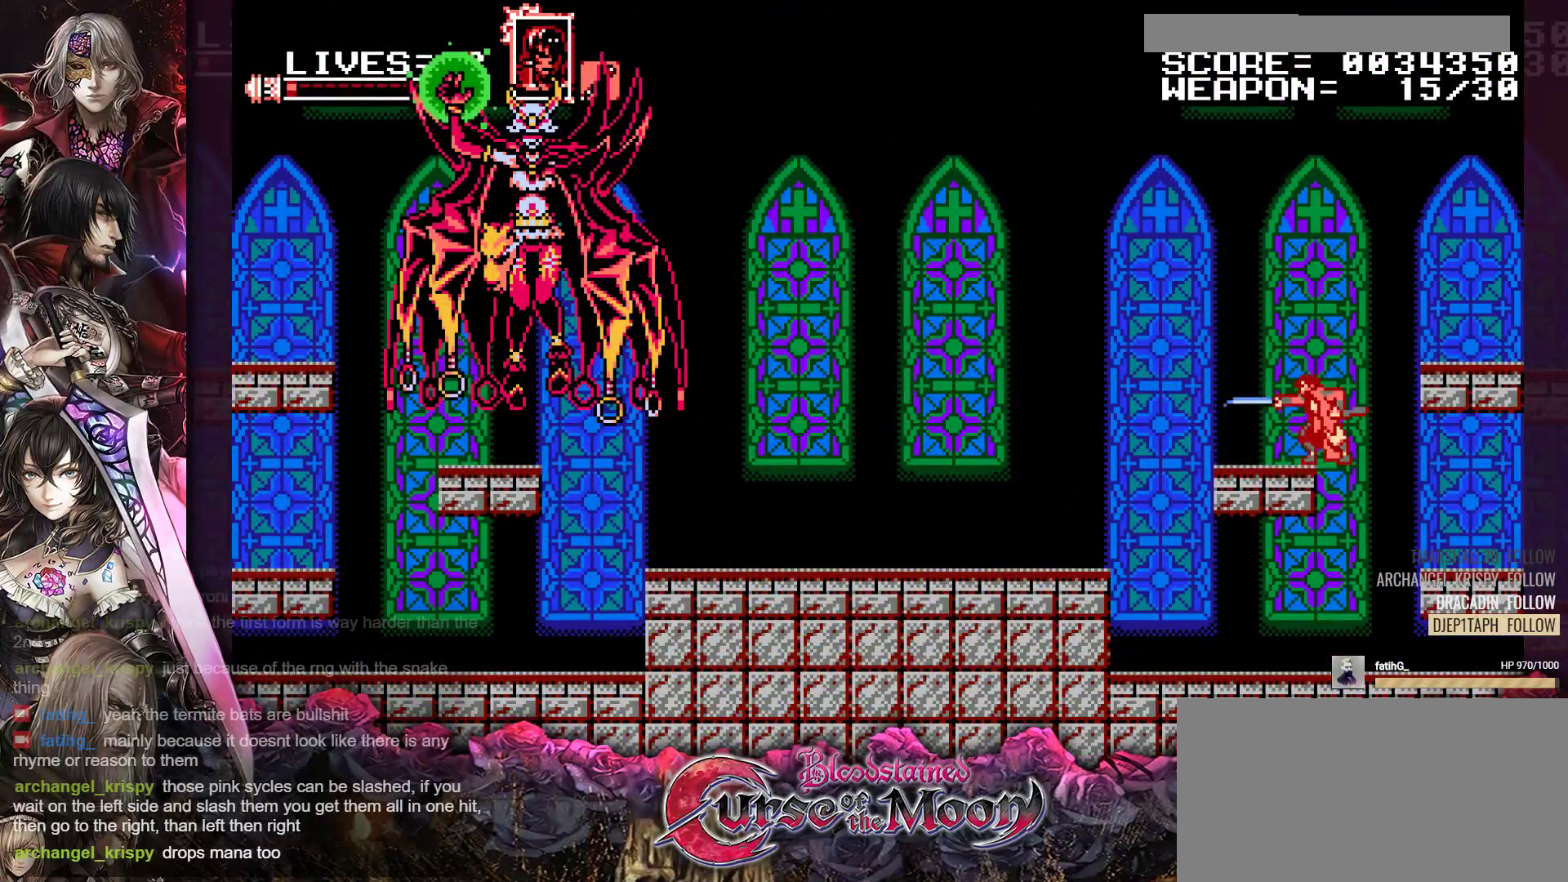
{"buttons": ["Y", "DPAD_LEFT"], "events": [[367, "DPAD_LEFT", "down"]]}
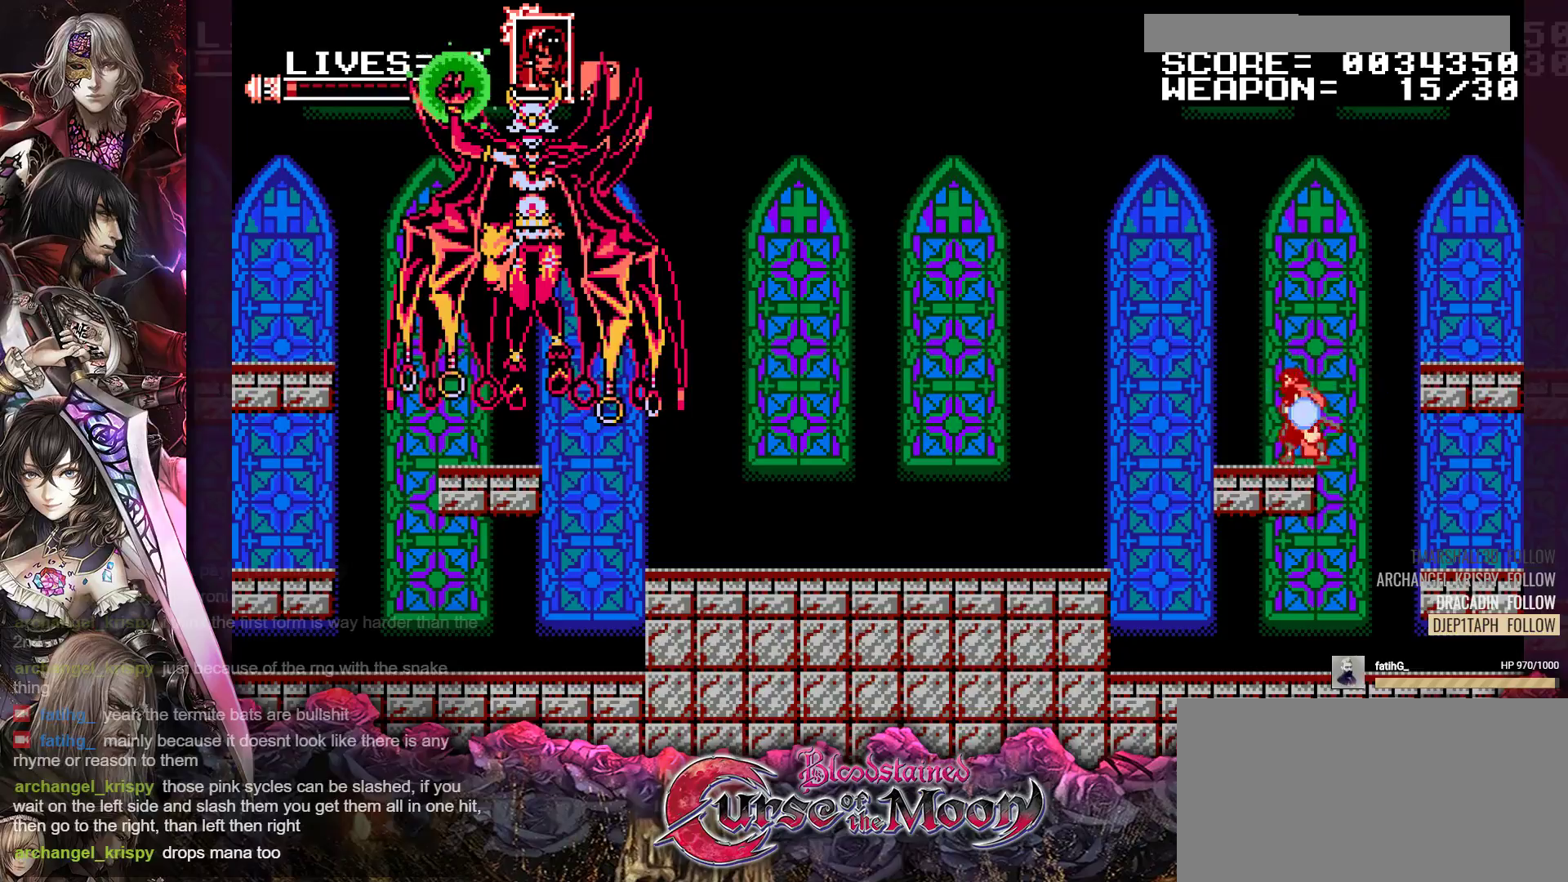
{"buttons": ["B", "Y", "DPAD_LEFT"], "events": [[17, "R1", "down"], [167, "B", "down"], [300, "R1", "up"]]}
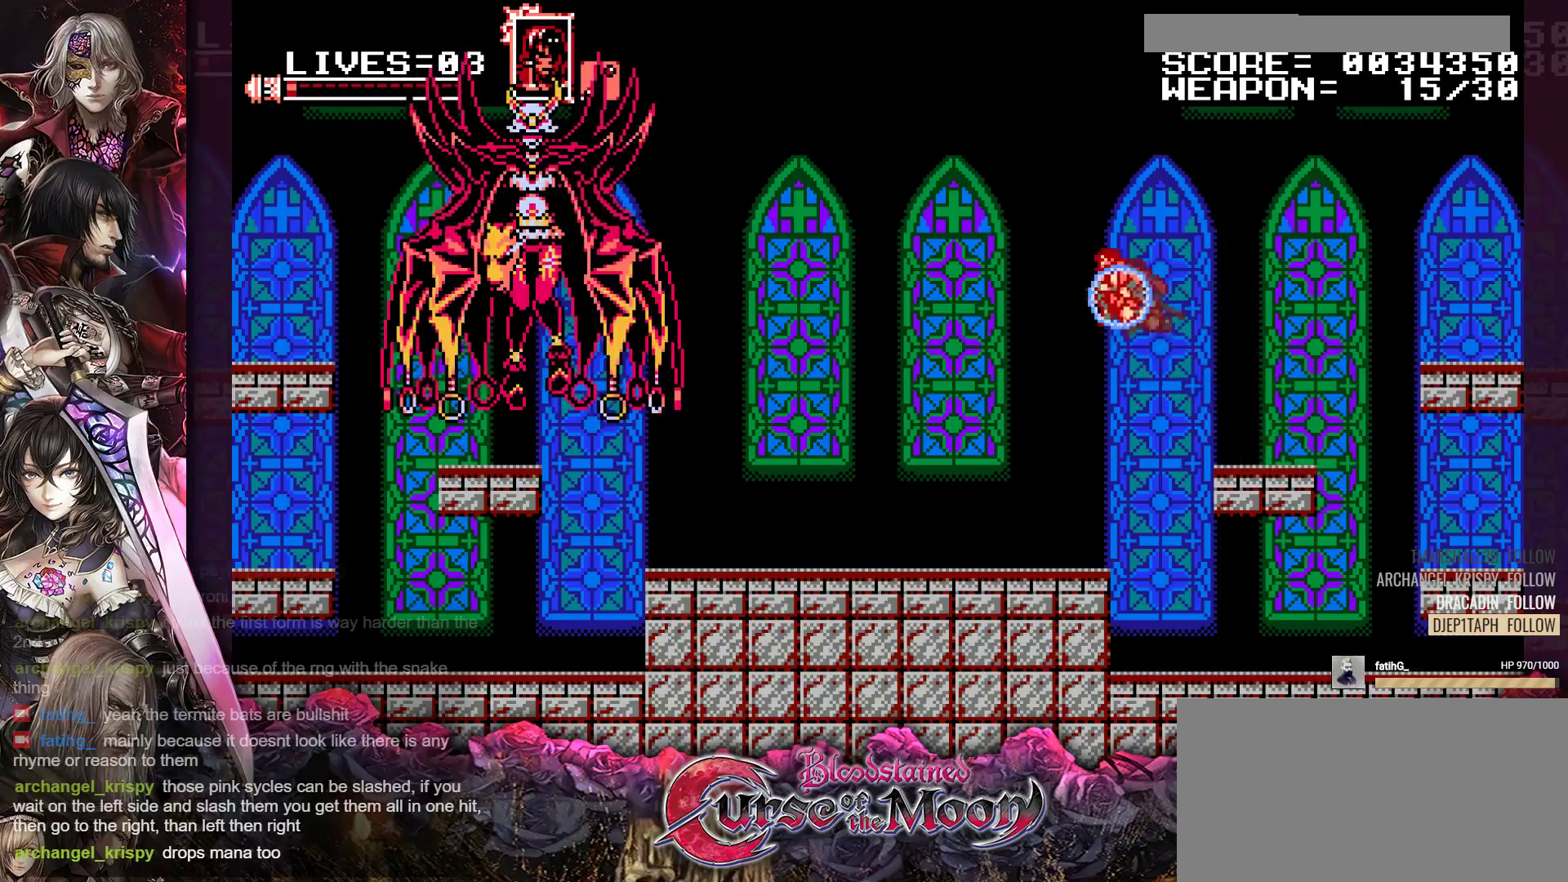
{"buttons": ["DPAD_LEFT"], "events": [[150, "R1", "down"], [417, "B", "up"], [450, "R1", "up"], [450, "Y", "up"]]}
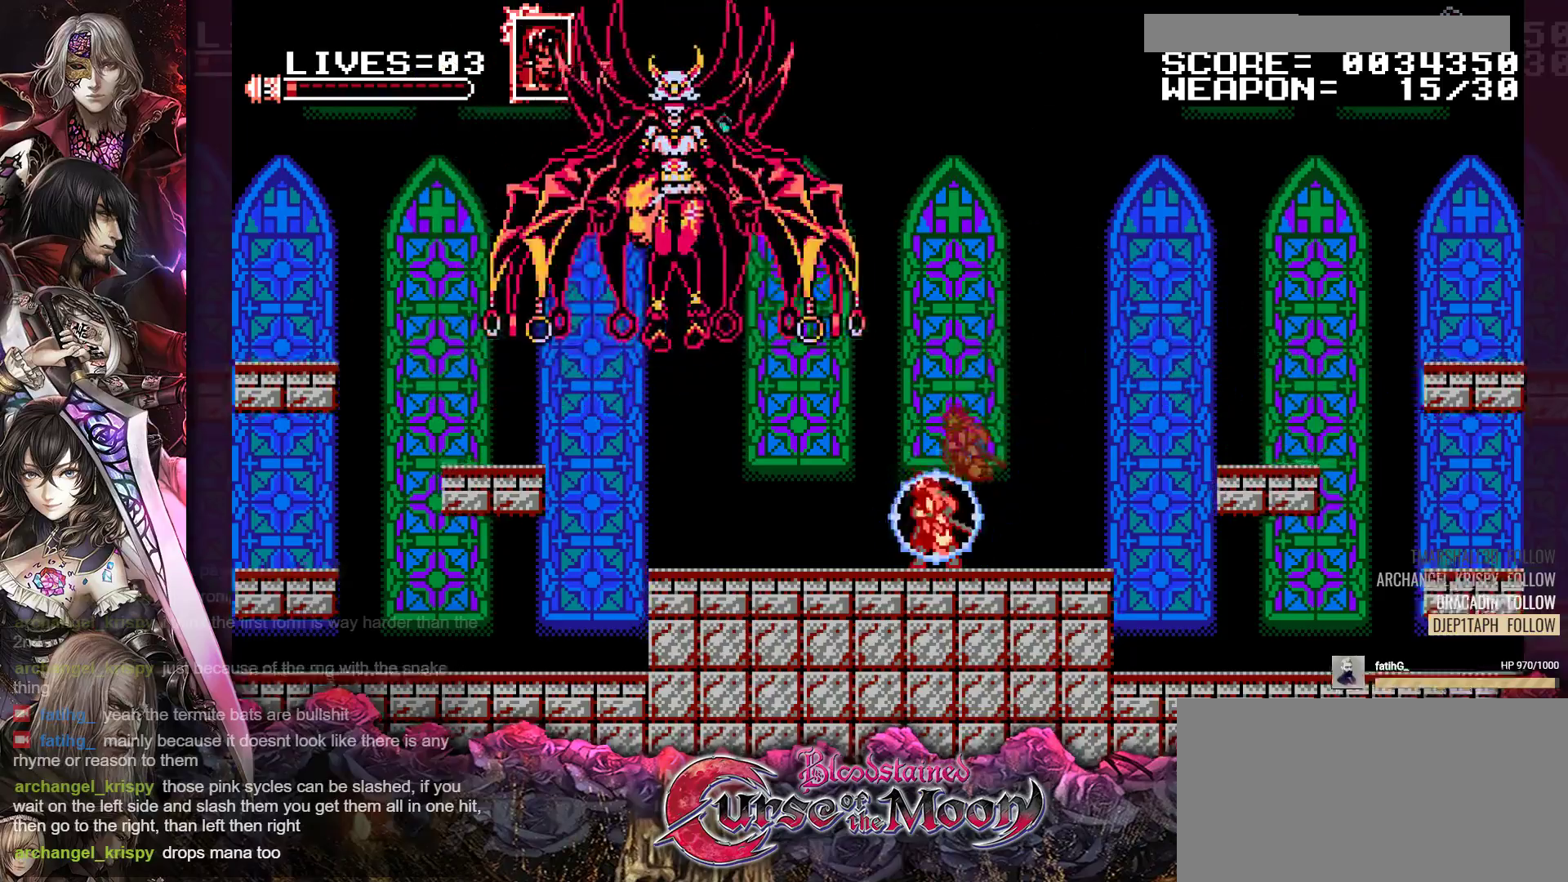
{"buttons": ["DPAD_LEFT"], "events": [[67, "DPAD_LEFT", "up"], [467, "DPAD_LEFT", "down"]]}
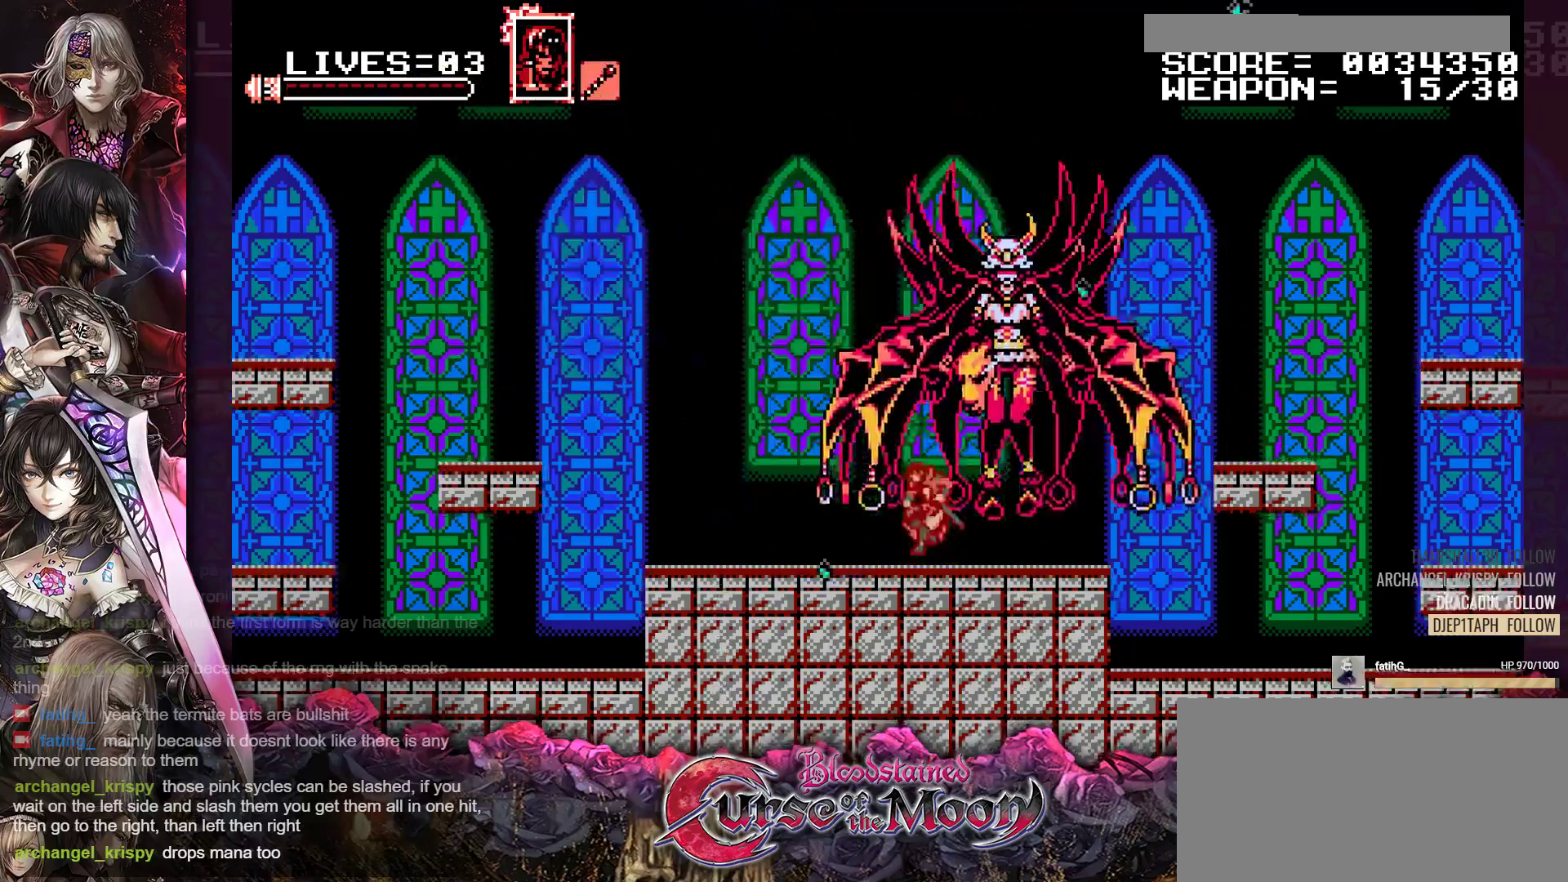
{"buttons": ["DPAD_RIGHT"], "events": [[200, "DPAD_LEFT", "up"], [350, "DPAD_RIGHT", "down"]]}
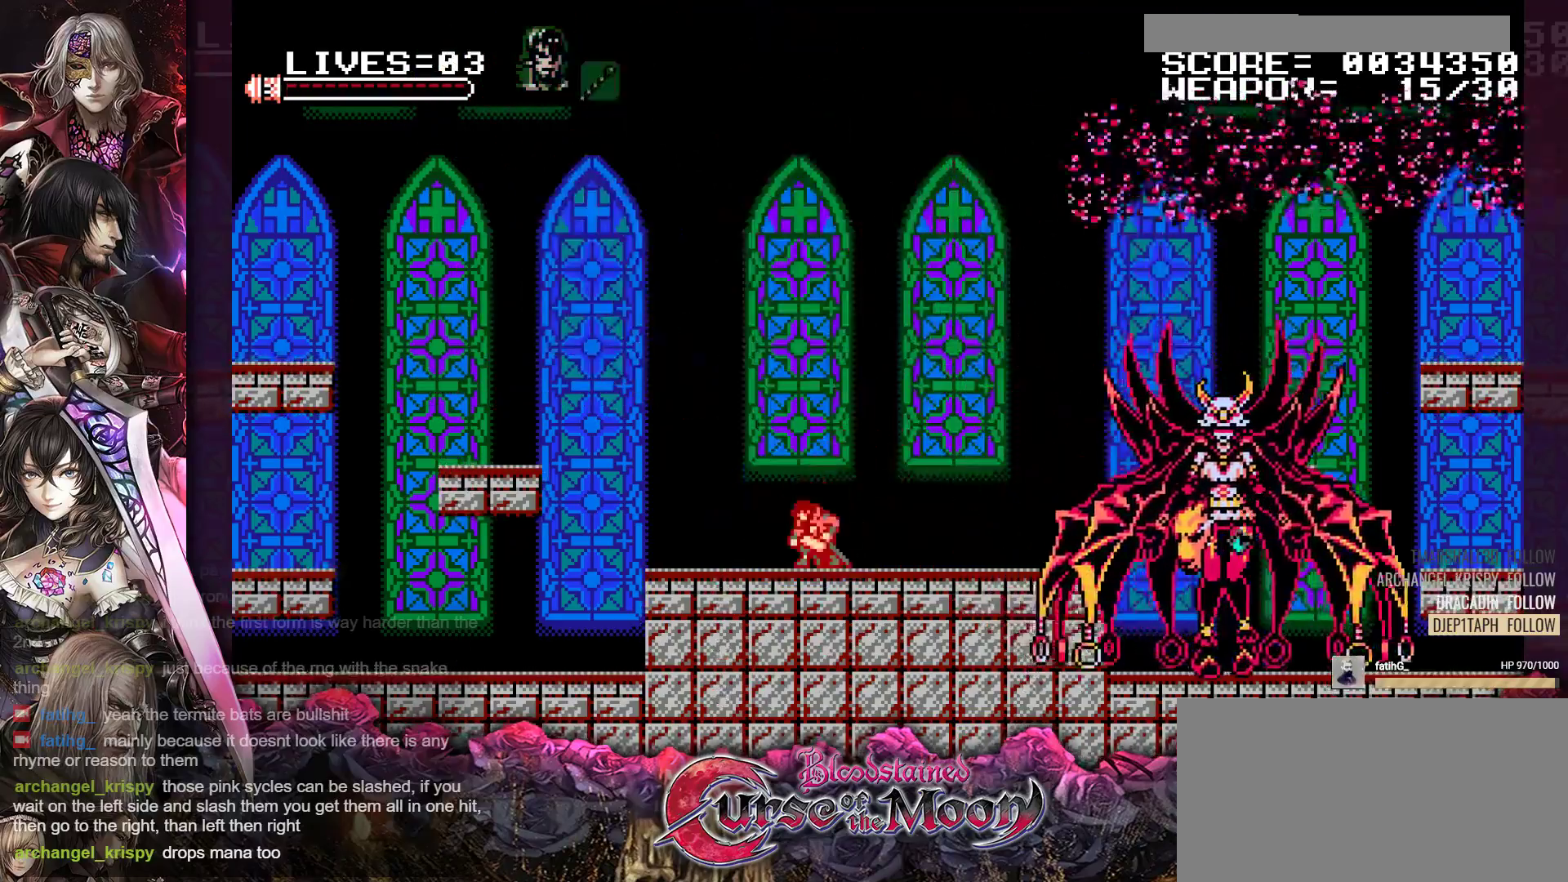
{"buttons": [], "events": [[217, "DPAD_RIGHT", "up"]]}